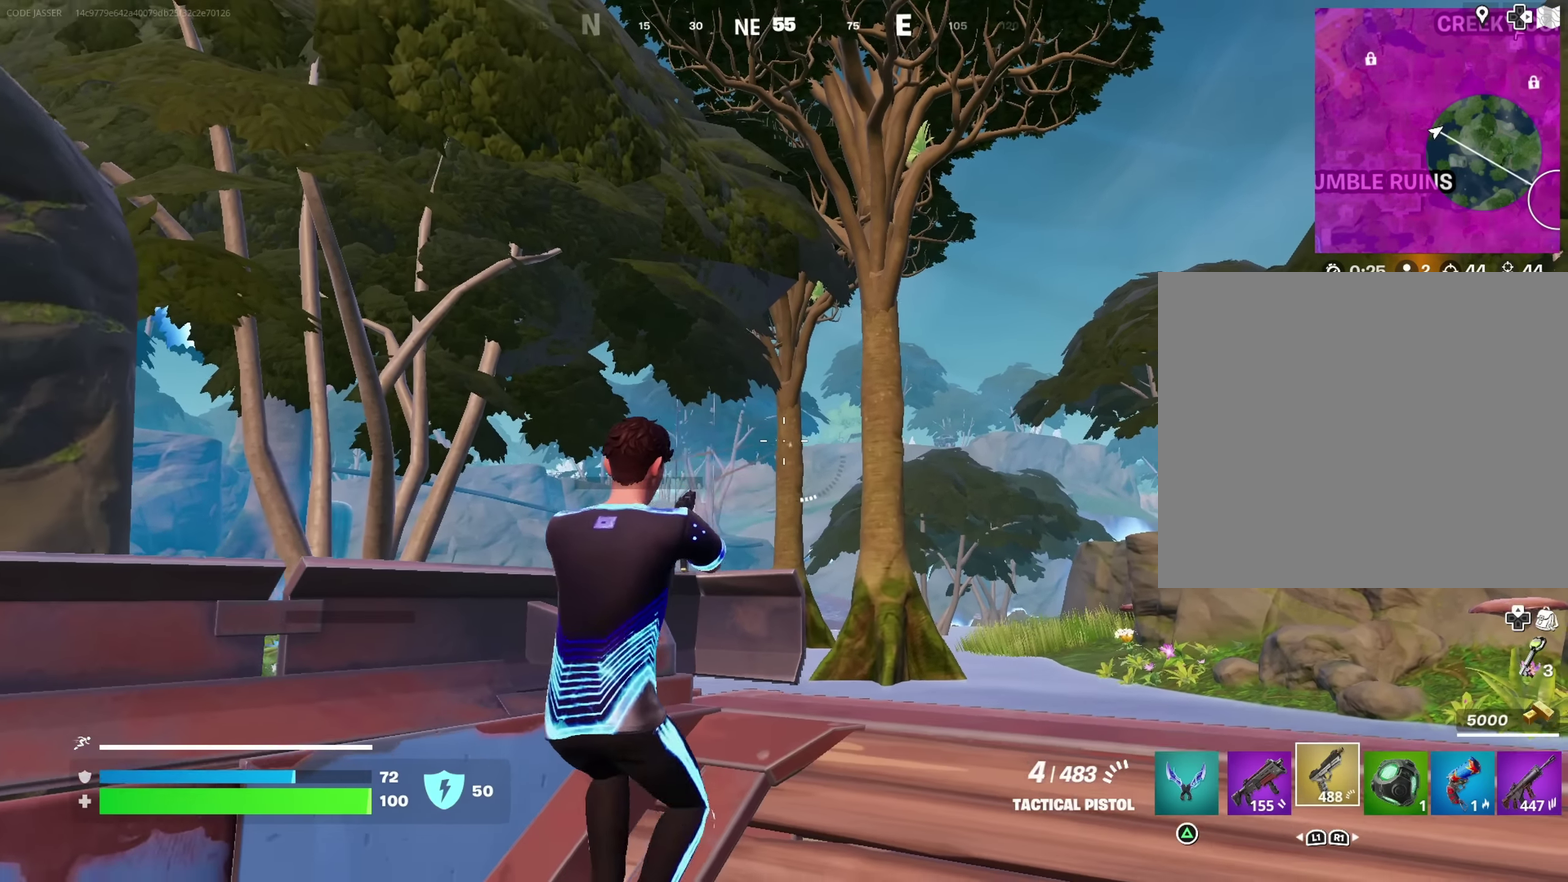
Gameplay with a controller (PlayStation layout); each line is a JSON object with the inputs held at the frame after it (dt_ms = milliseconds from this image to that frame). "events" lists button and stick changes between this image and that frame as [ms after this image, input, new state], when the widget could be followed in between. This document gives stick clicks only as held states, not as events.
{"dt_ms": 800, "buttons": [], "left_stick": "left", "right_stick": "center", "events": [[250, "left_stick", "center"], [350, "left_stick", "right"], [383, "CROSS", "down"], [433, "left_stick", "up-right"], [483, "CROSS", "up"], [483, "left_stick", "up"], [600, "SQUARE", "down"], [667, "left_stick", "down"], [683, "R2", "up"], [683, "SQUARE", "up"], [767, "left_stick", "left"]]}
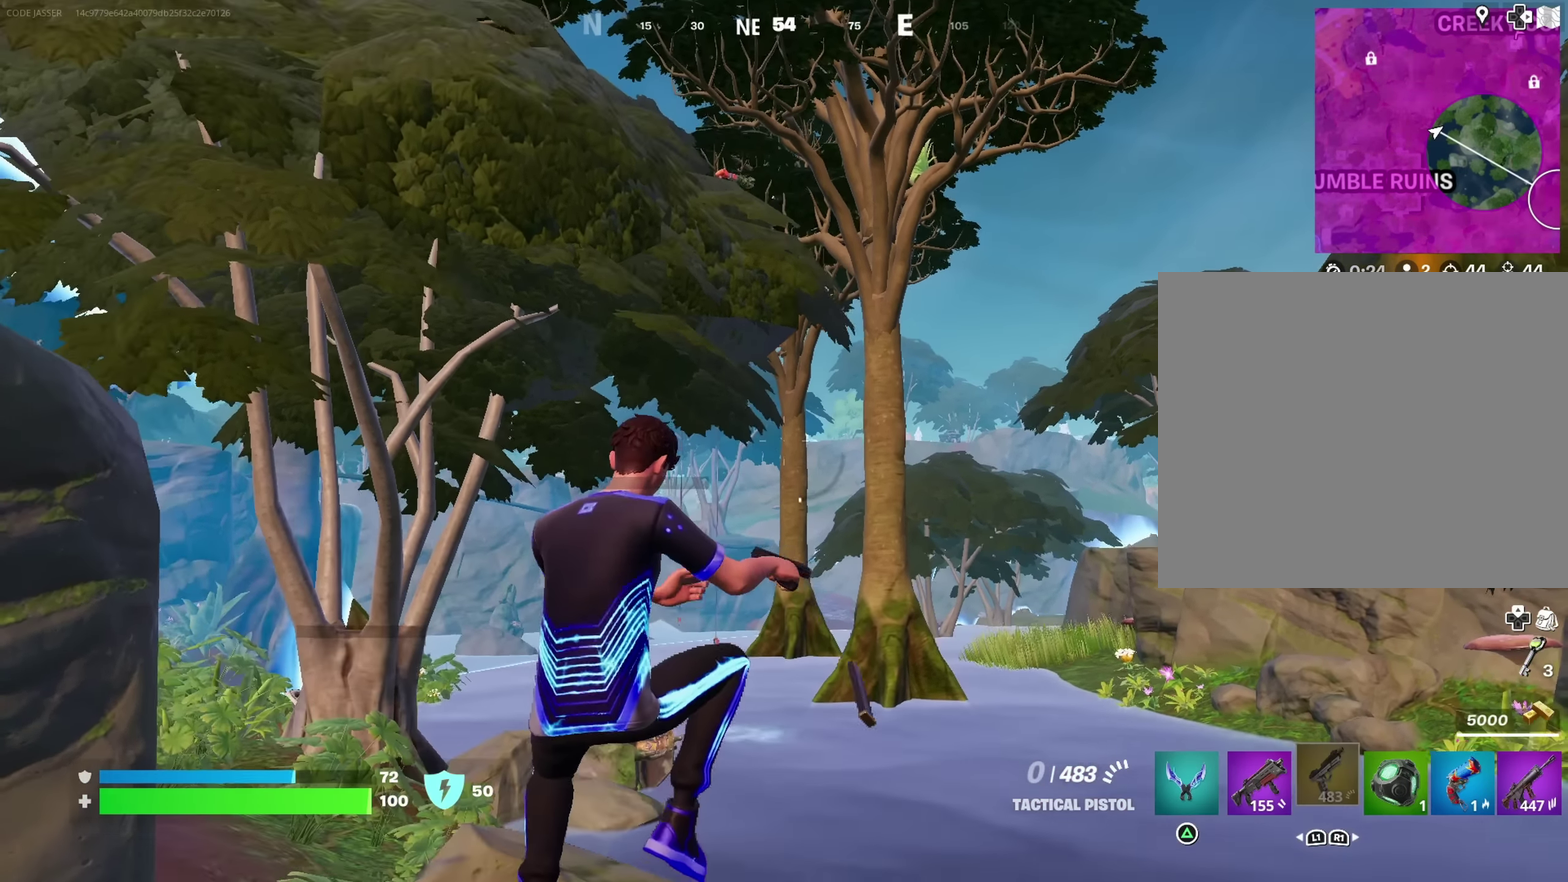
{"dt_ms": 350, "buttons": [], "left_stick": "up-left", "right_stick": "center", "events": [[100, "right_stick", "up"], [150, "right_stick", "center"], [167, "left_stick", "up-left"], [233, "right_stick", "up"], [317, "right_stick", "center"]]}
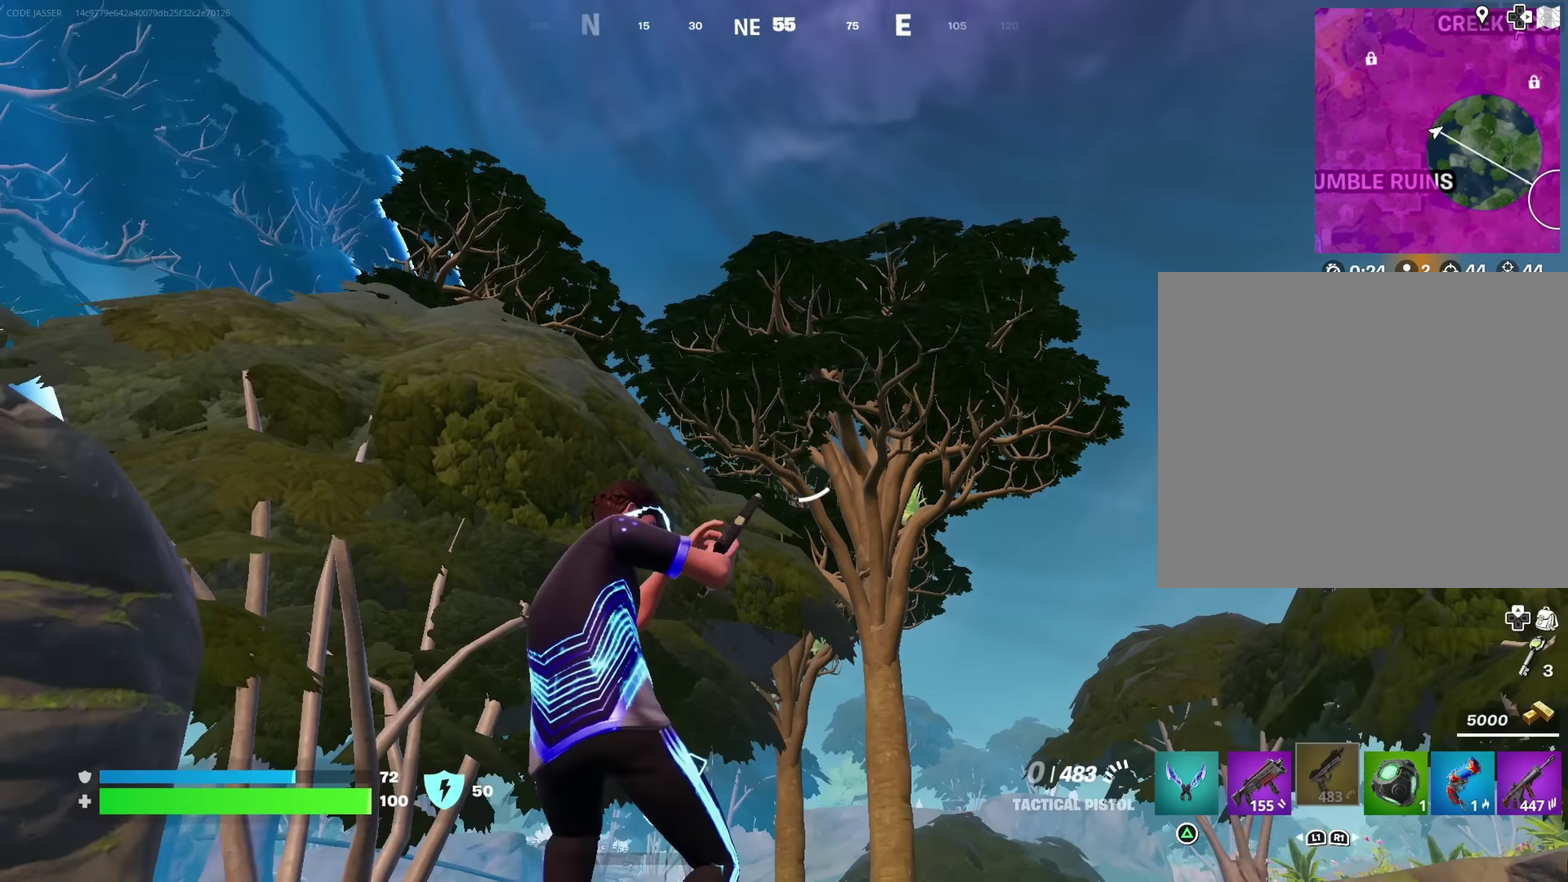
{"dt_ms": 550, "buttons": ["L2"], "left_stick": "center", "right_stick": "center", "events": [[100, "left_stick", "up"], [150, "left_stick", "up-right"], [317, "right_stick", "down"], [416, "right_stick", "center"], [533, "L2", "down"], [533, "left_stick", "center"]]}
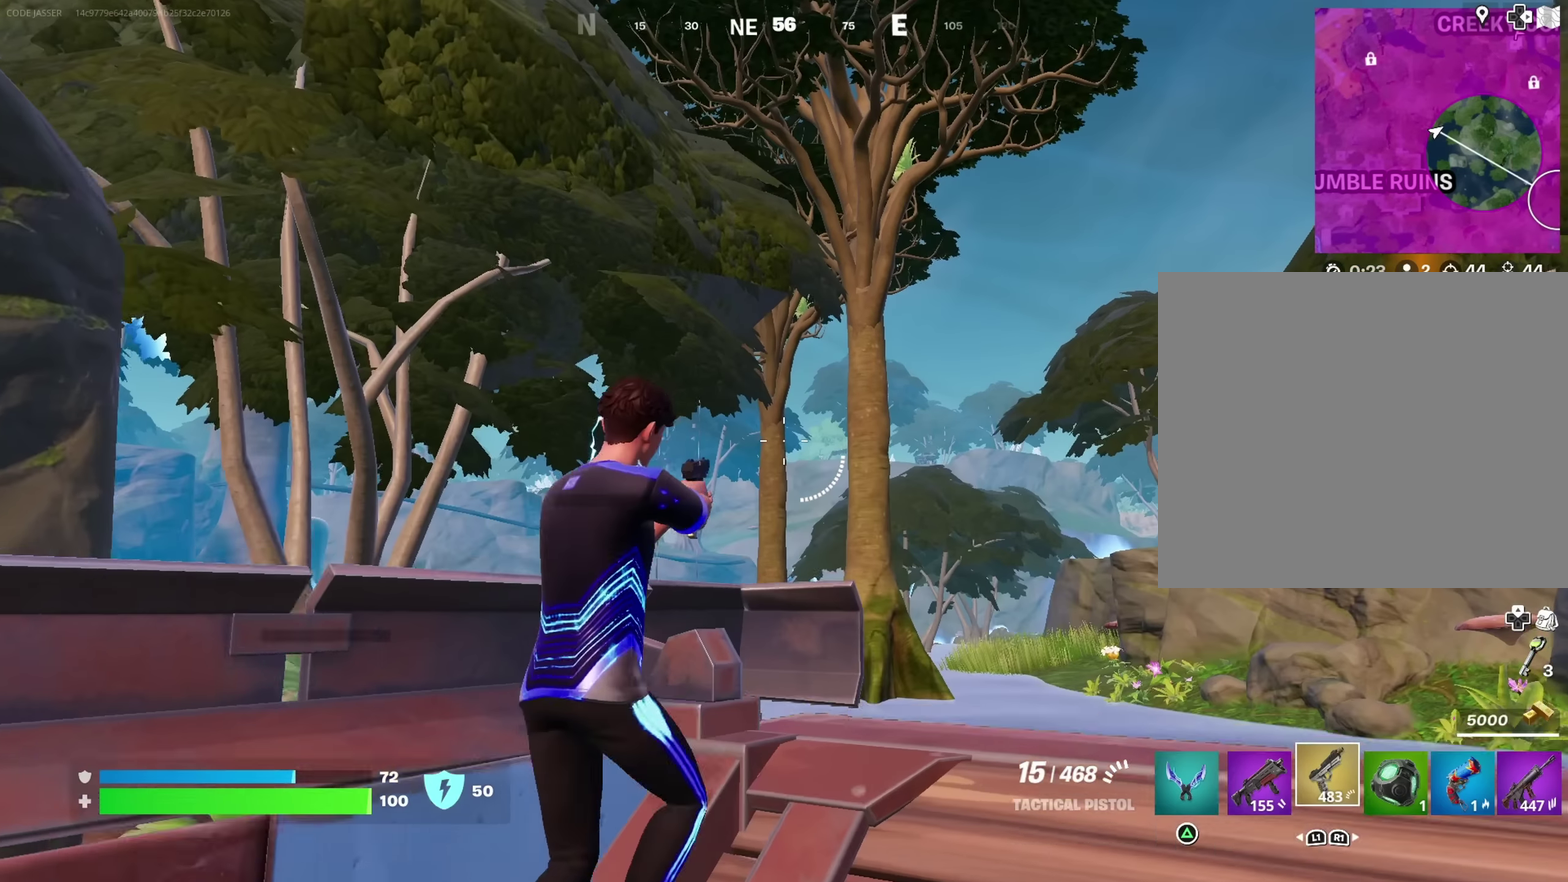
{"dt_ms": 450, "buttons": ["L2", "R2"], "left_stick": "up", "right_stick": "down"}
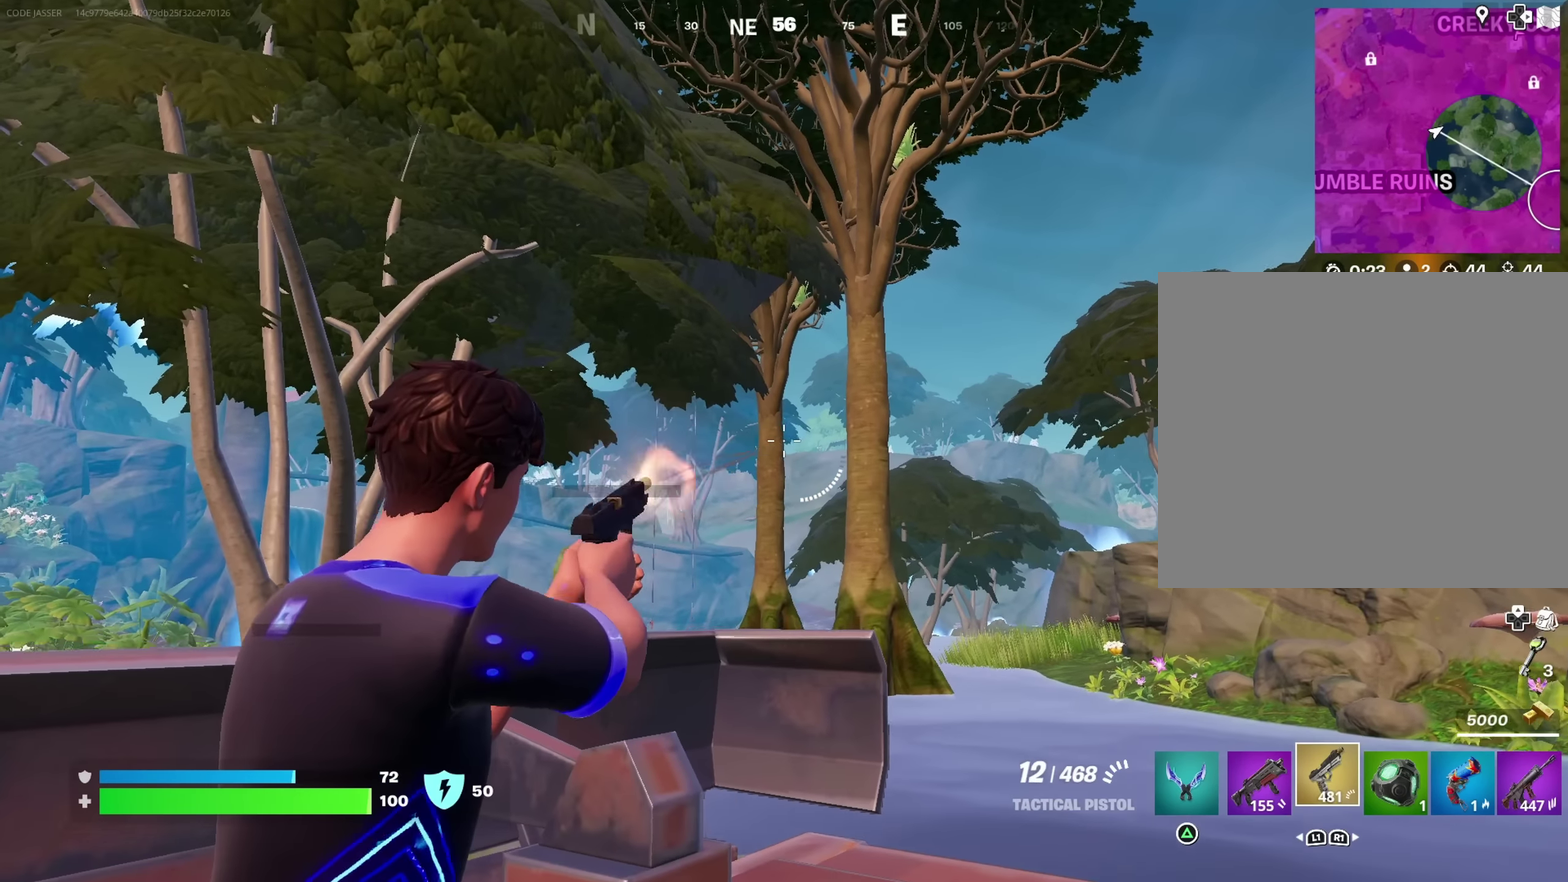
{"dt_ms": 450, "buttons": ["L2", "R2"], "left_stick": "up-left", "right_stick": "center"}
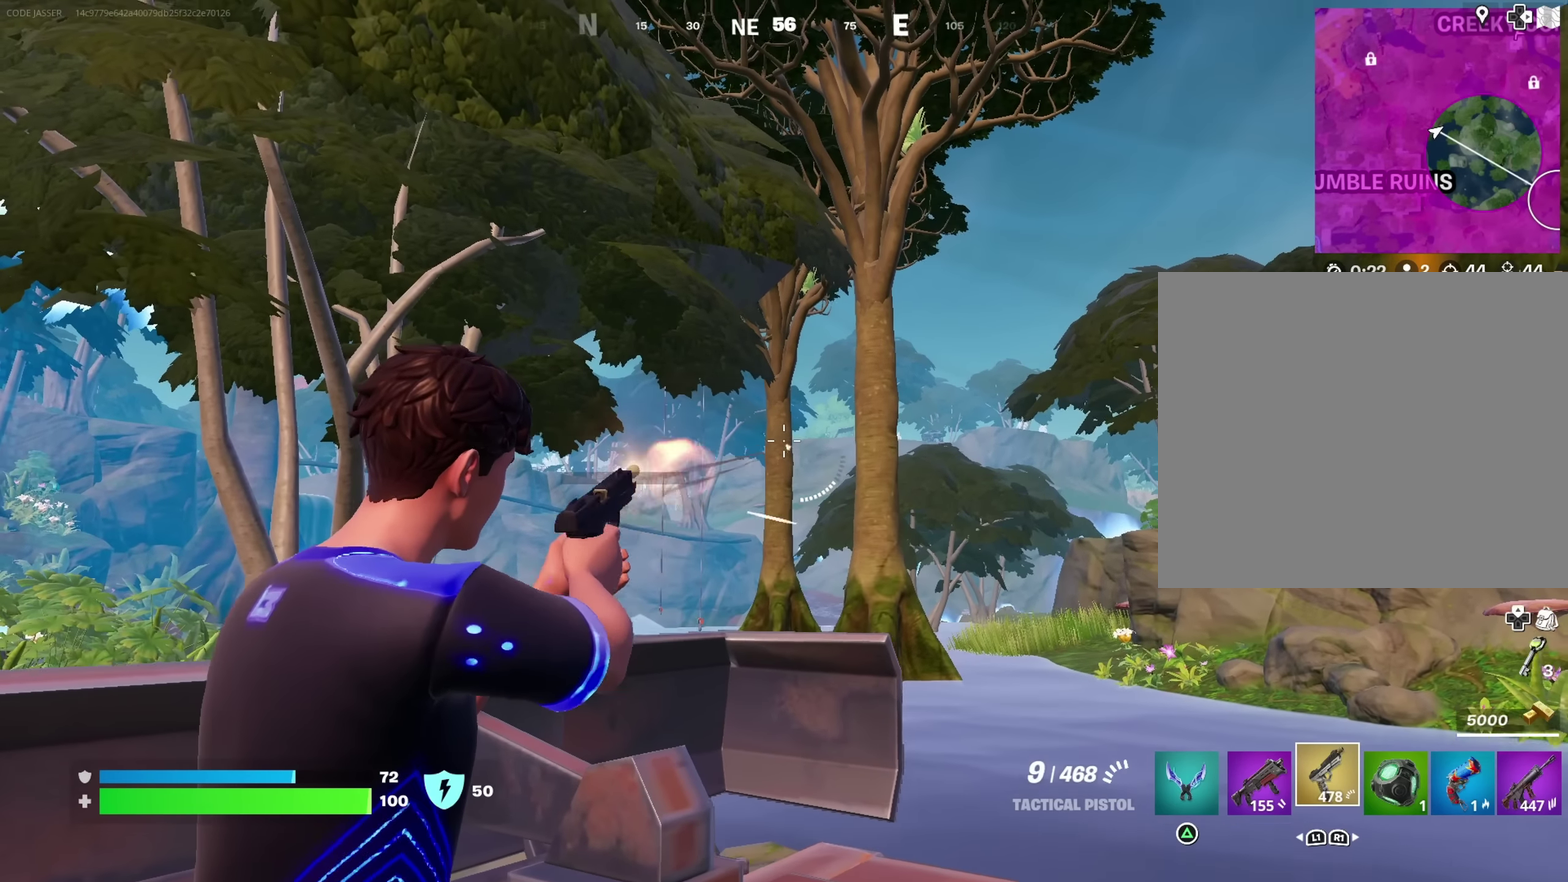
{"dt_ms": 550, "buttons": ["R2"], "left_stick": "up", "right_stick": "center", "events": [[66, "left_stick", "up"], [166, "left_stick", "down-right"], [216, "left_stick", "down"], [333, "left_stick", "left"], [383, "left_stick", "down-left"], [433, "L2", "up"], [516, "left_stick", "up"]]}
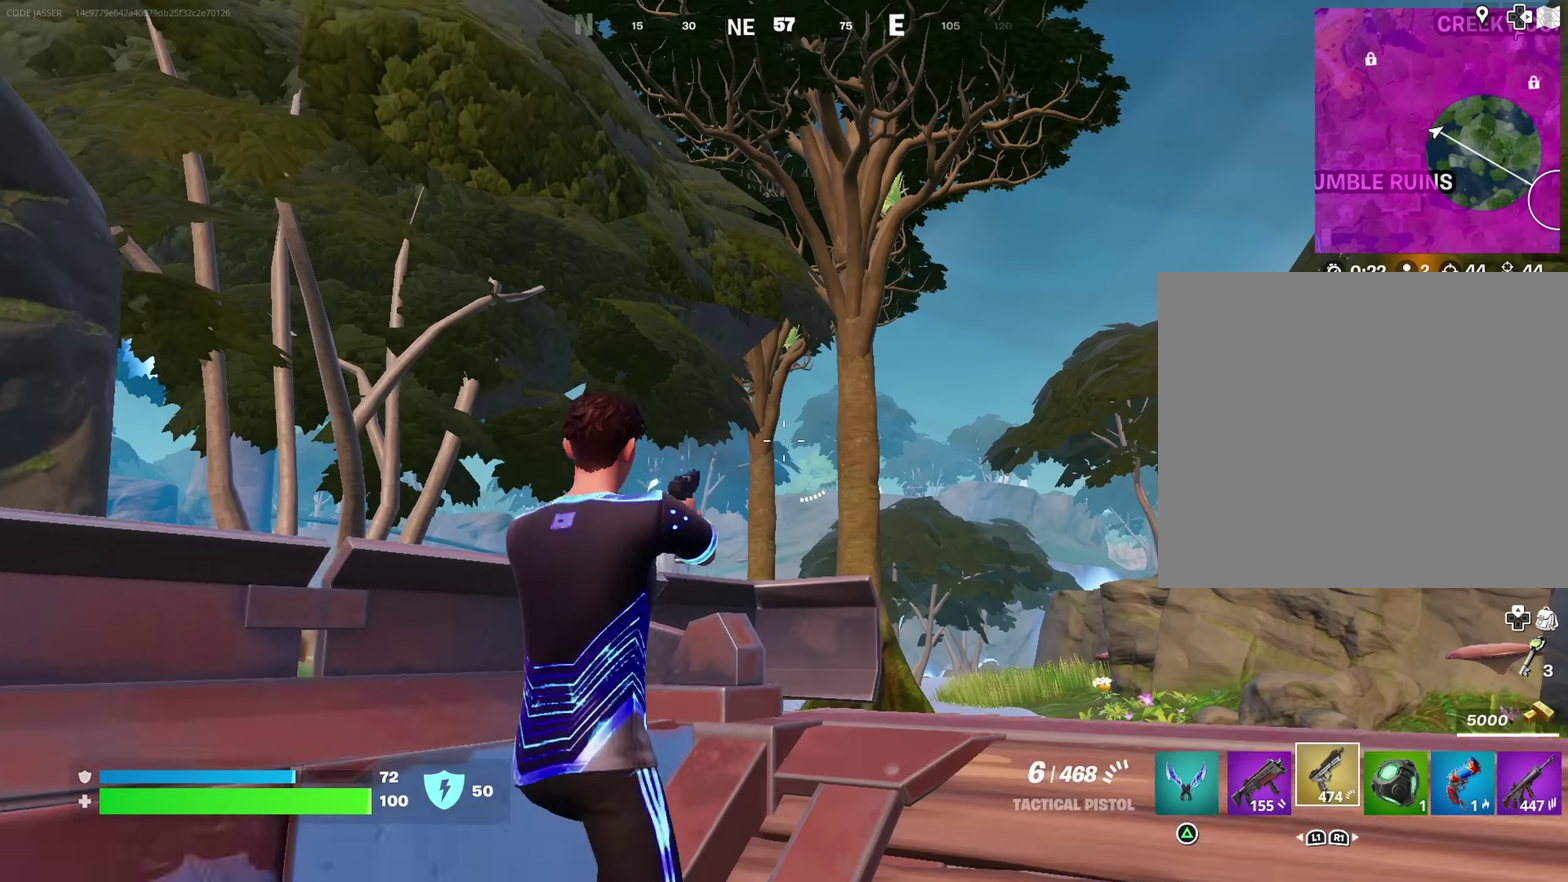
{"dt_ms": 350, "buttons": [], "left_stick": "down-left", "right_stick": "center", "events": [[150, "left_stick", "down"], [250, "SQUARE", "down"], [283, "R2", "up"], [316, "SQUARE", "up"], [333, "left_stick", "down-left"]]}
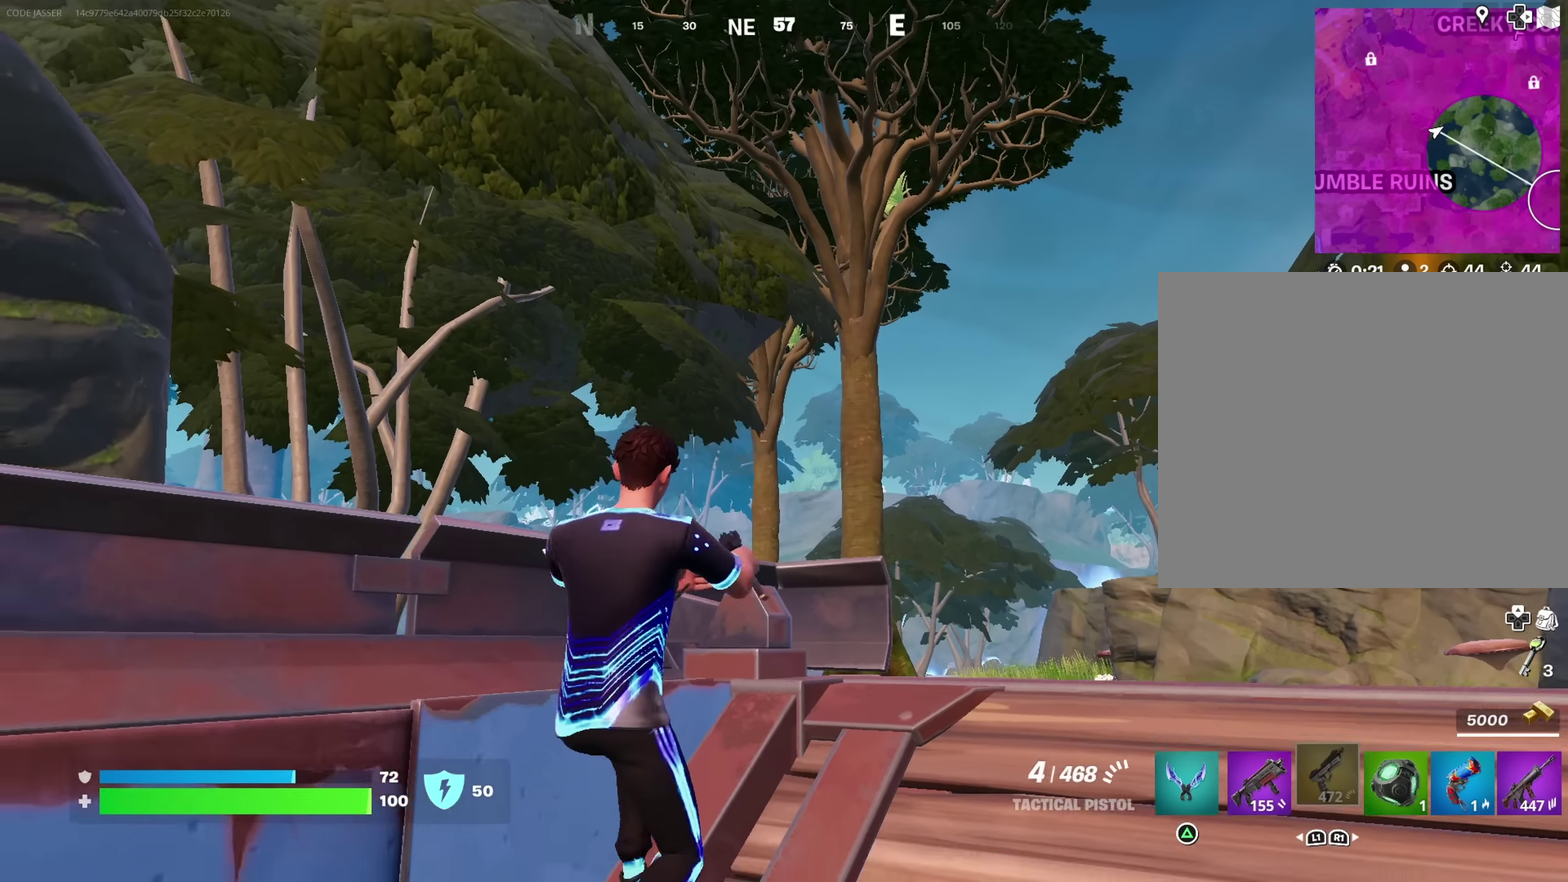
{"dt_ms": 900, "buttons": [], "left_stick": "center", "right_stick": "center"}
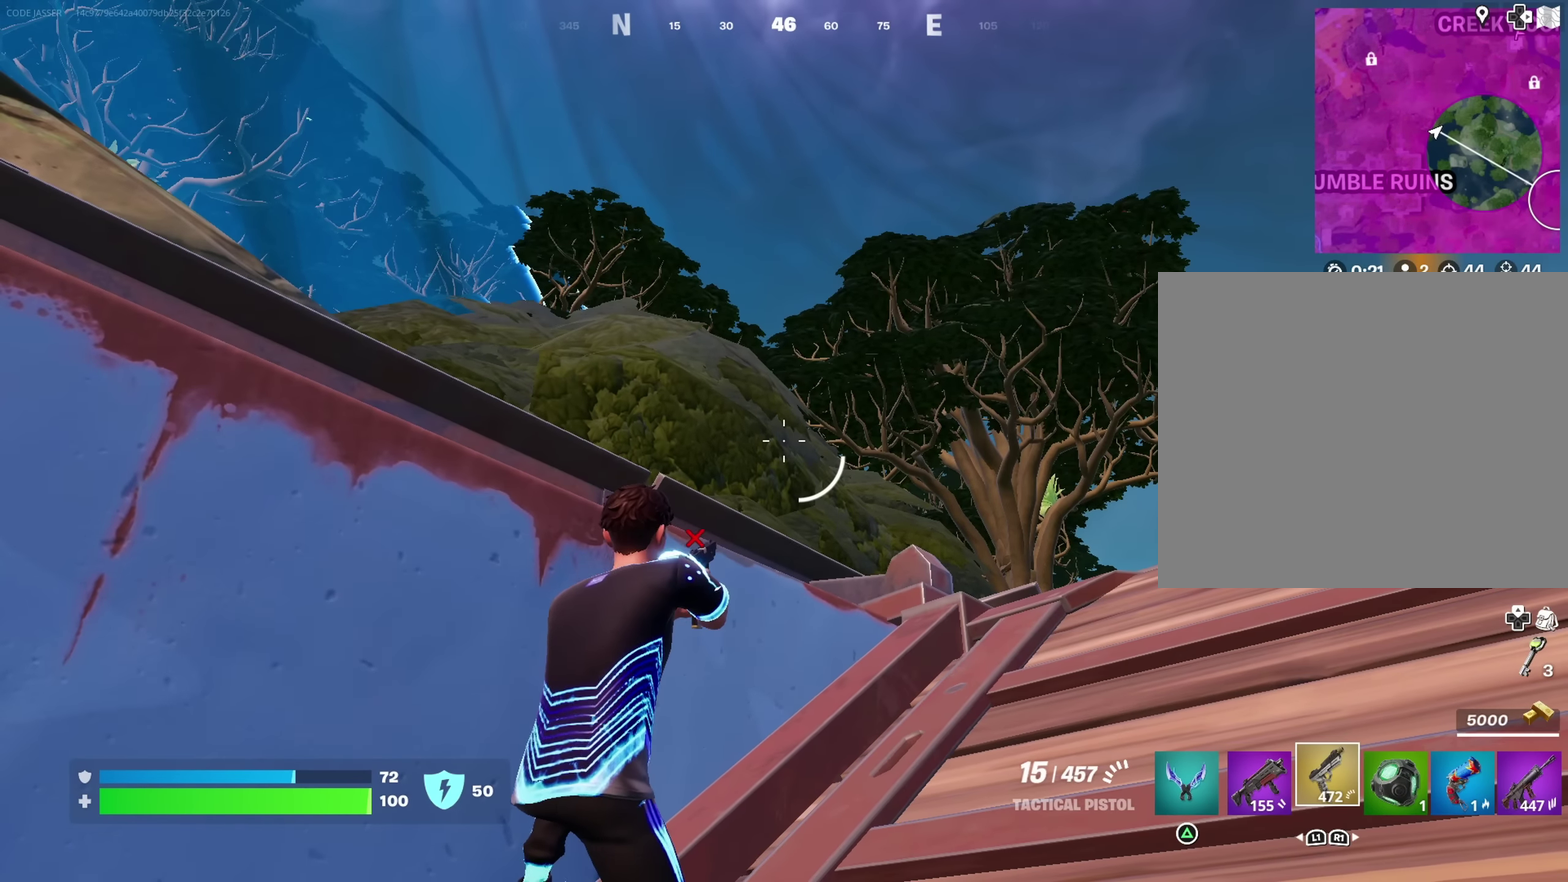
{"dt_ms": 250, "buttons": [], "left_stick": "down", "right_stick": "center", "events": [[233, "left_stick", "down"]]}
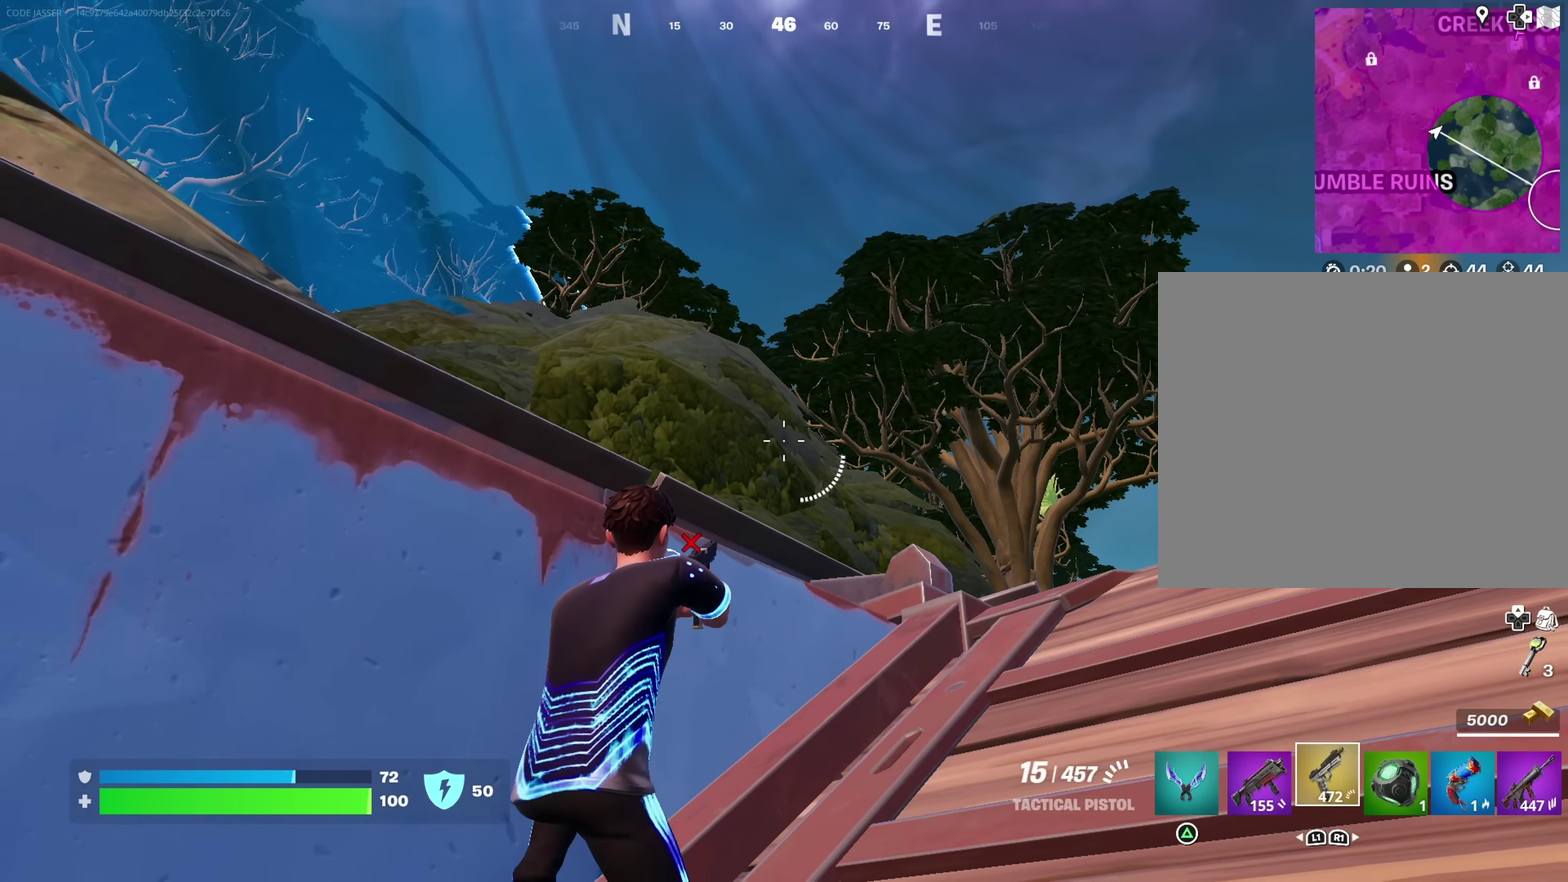
{"dt_ms": 750, "buttons": [], "left_stick": "right", "right_stick": "right"}
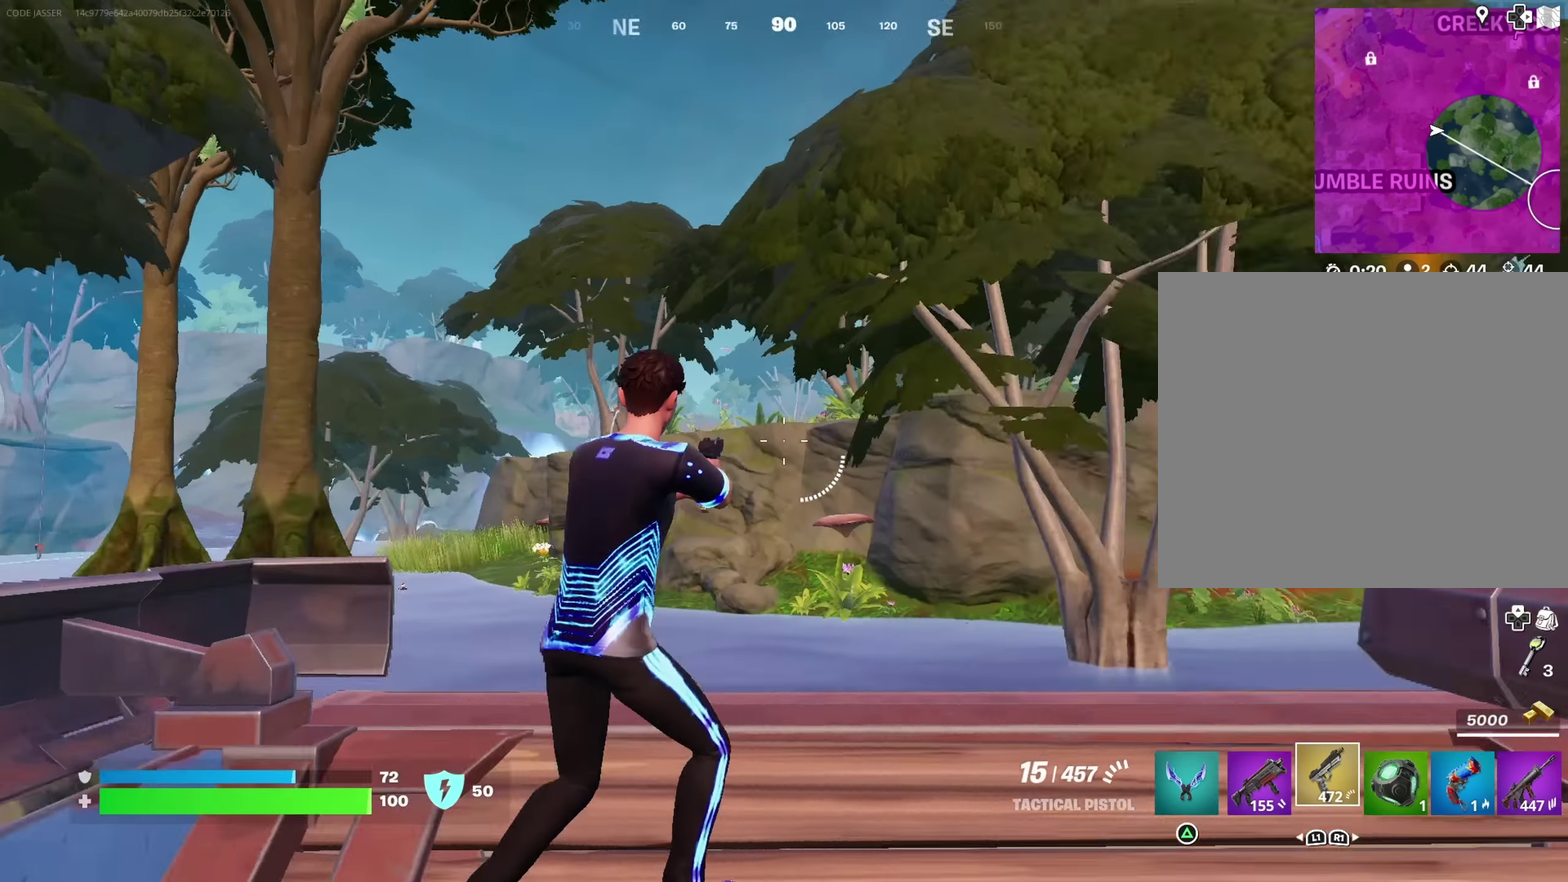
{"dt_ms": 250, "buttons": [], "left_stick": "up", "right_stick": "right"}
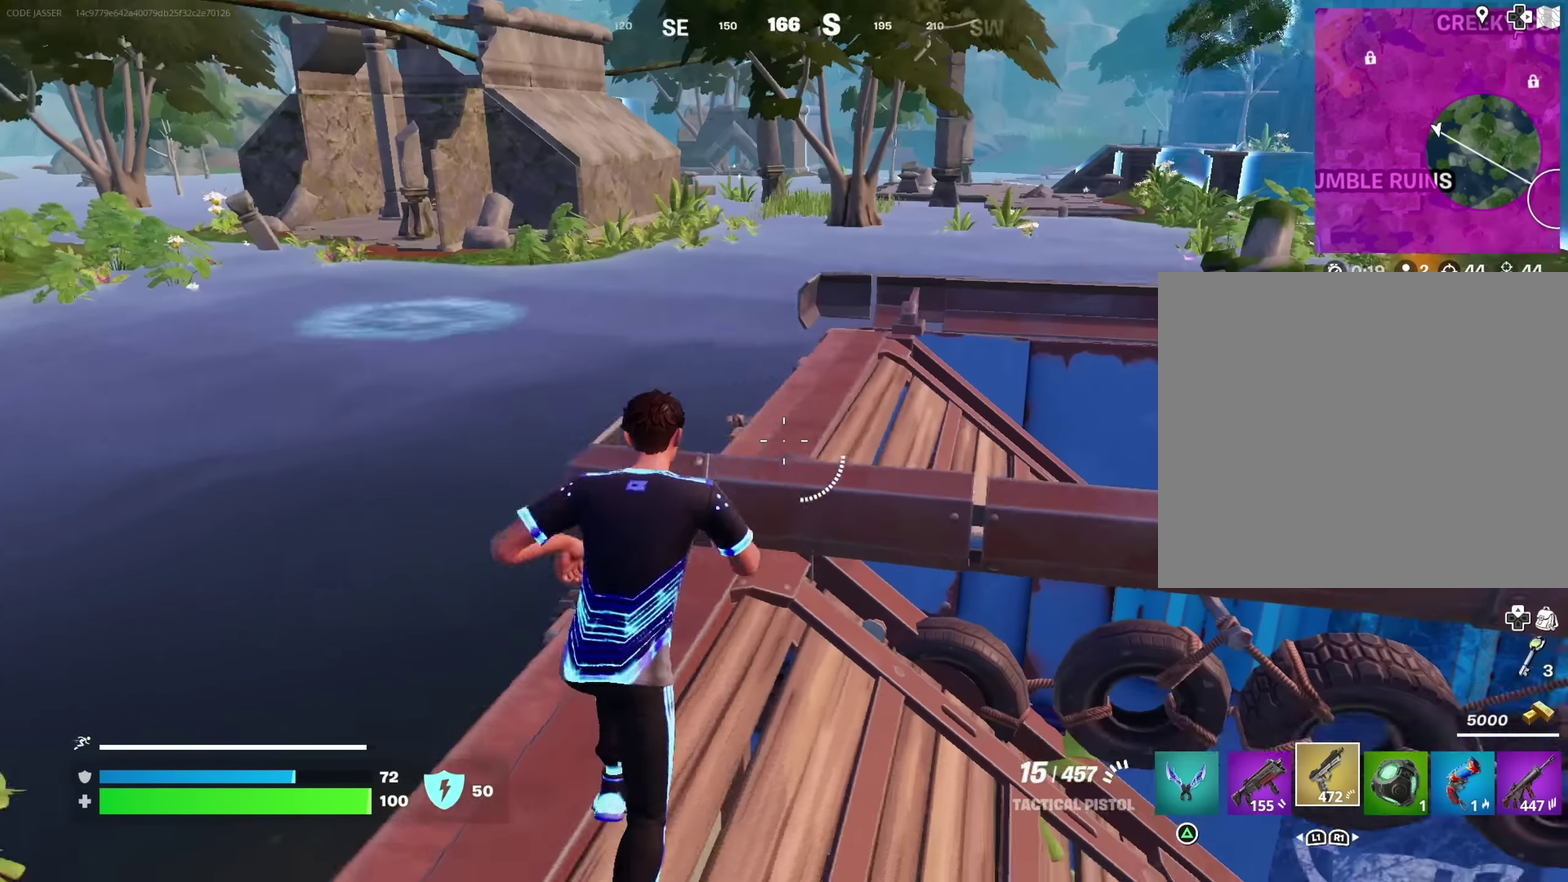
{"dt_ms": 650, "buttons": [], "left_stick": "up-left", "right_stick": "center", "events": [[17, "right_stick", "center"], [133, "left_stick", "up-left"], [200, "right_stick", "down-right"], [233, "left_stick", "up"], [300, "right_stick", "center"], [383, "right_stick", "up"], [483, "right_stick", "center"], [567, "left_stick", "up-left"]]}
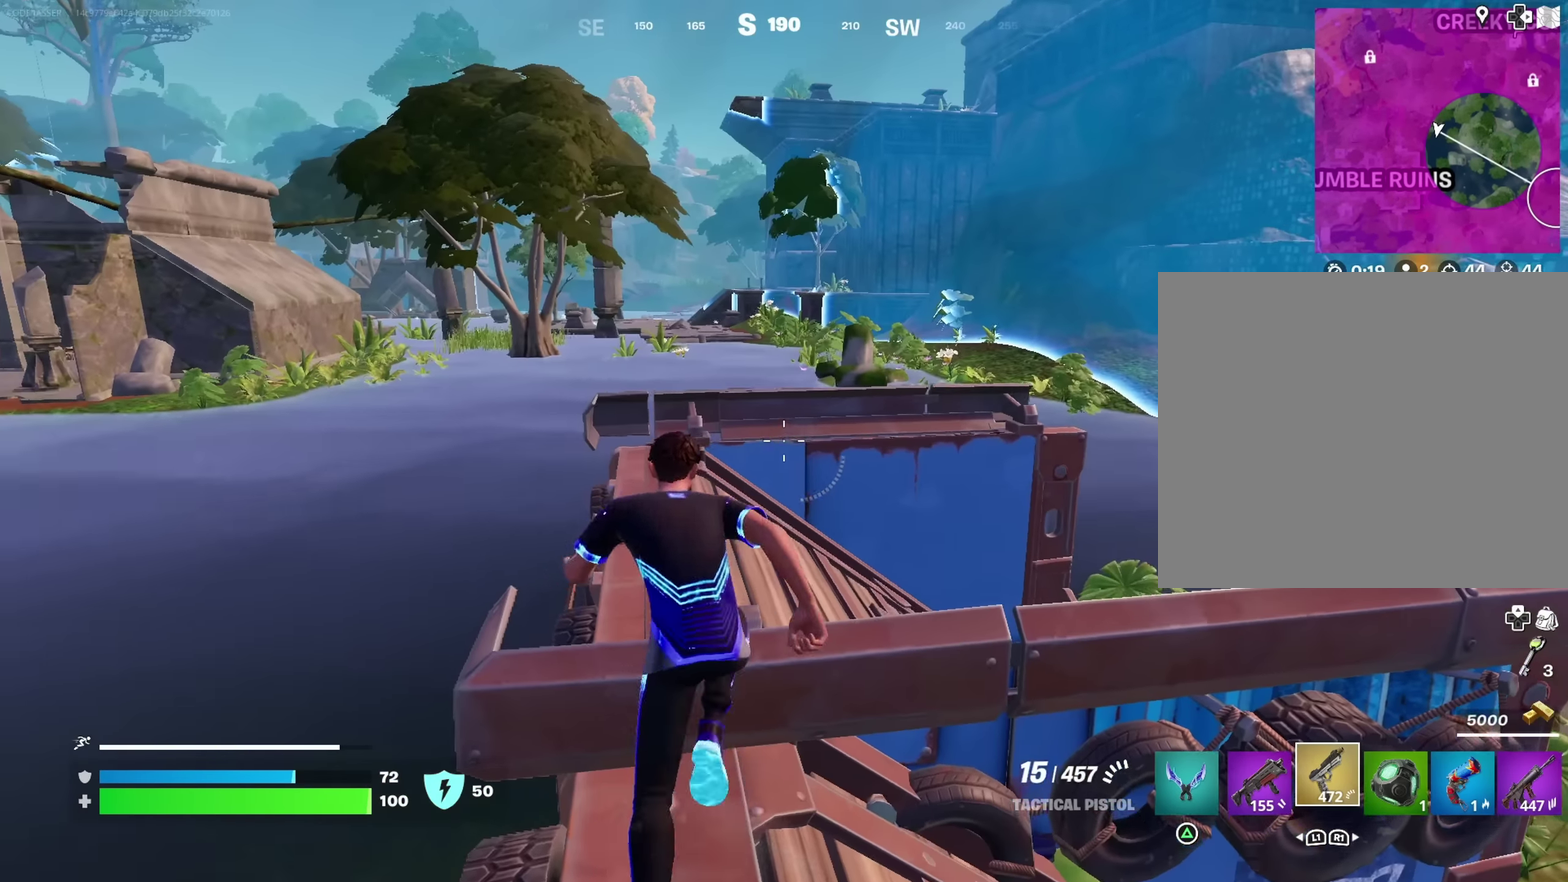
{"dt_ms": 350, "buttons": [], "left_stick": "up", "right_stick": "center", "events": [[17, "CROSS", "down"], [17, "left_stick", "up"], [83, "CROSS", "up"]]}
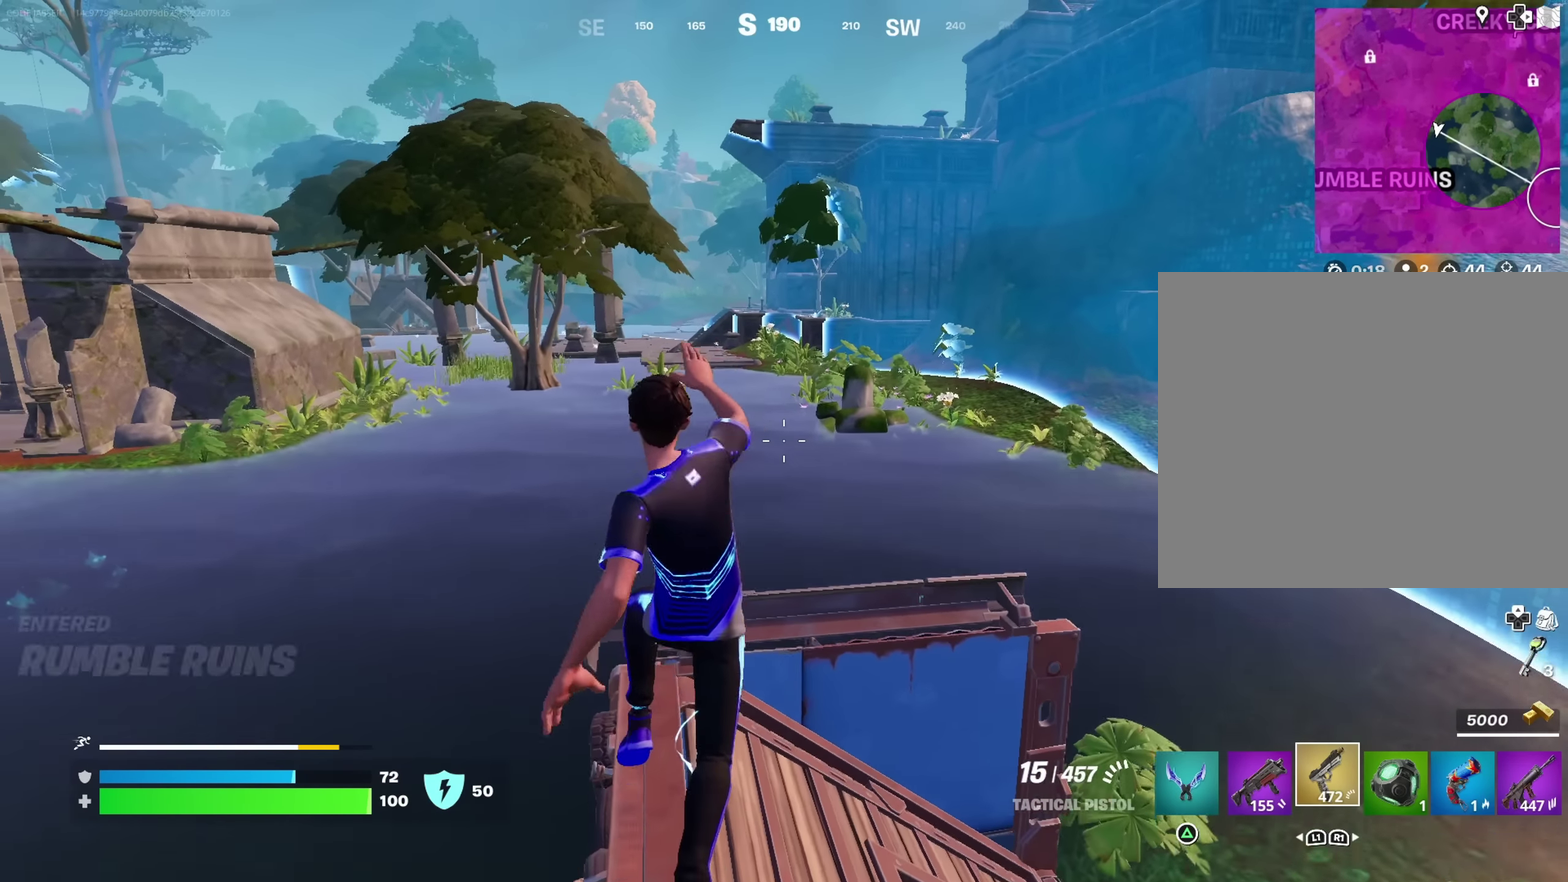
{"dt_ms": 450, "buttons": [], "left_stick": "up-left", "right_stick": "center", "events": [[233, "left_stick", "up-left"]]}
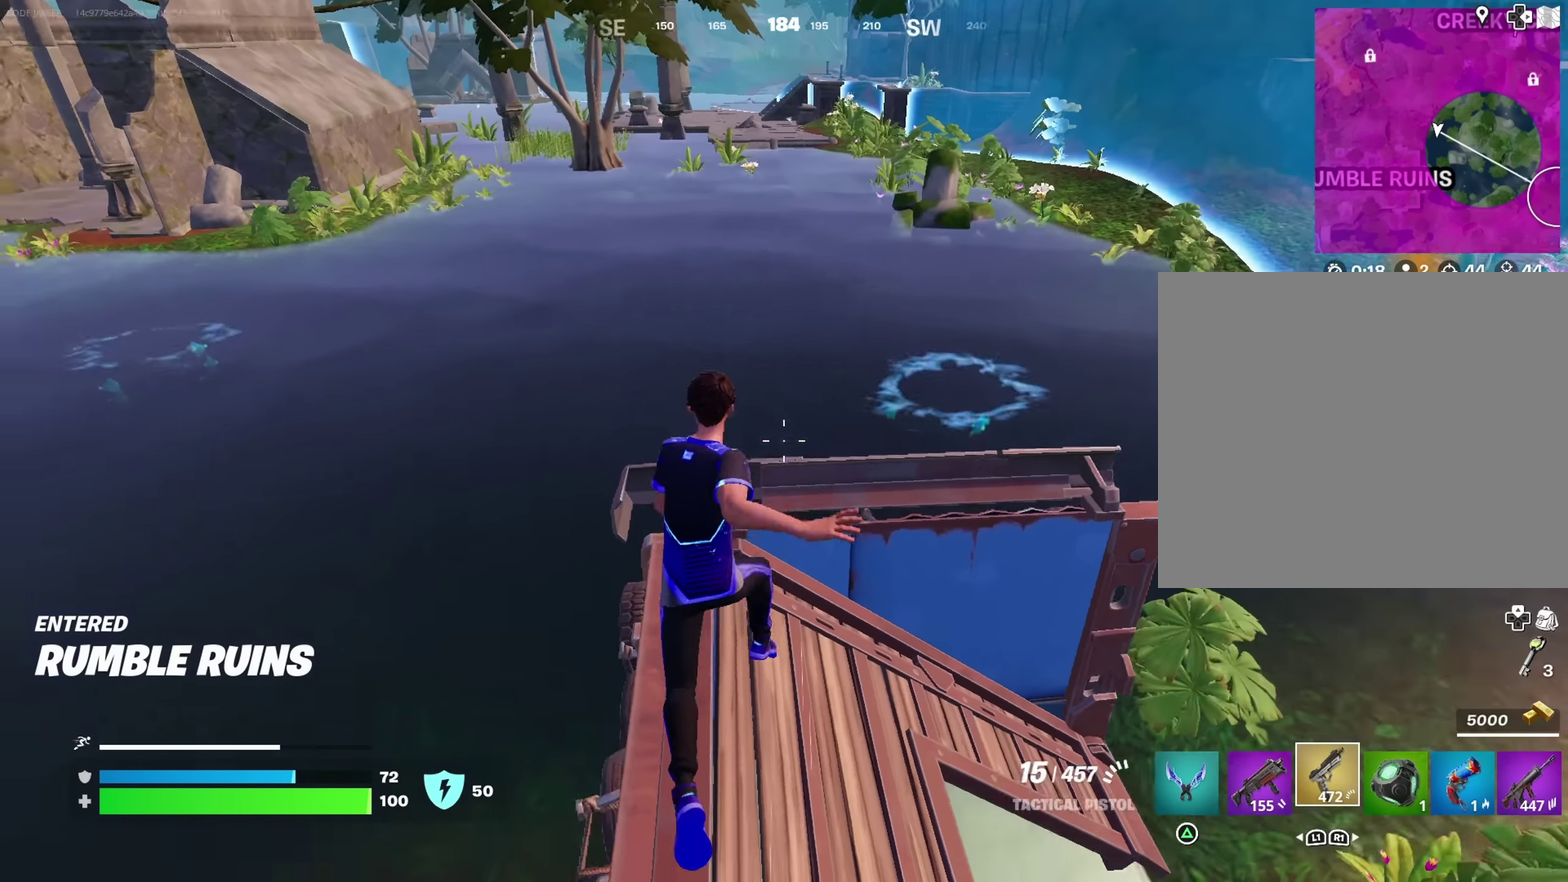
{"dt_ms": 550, "buttons": [], "left_stick": "up", "right_stick": "center", "events": [[283, "left_stick", "up"], [283, "right_stick", "down"], [517, "right_stick", "center"]]}
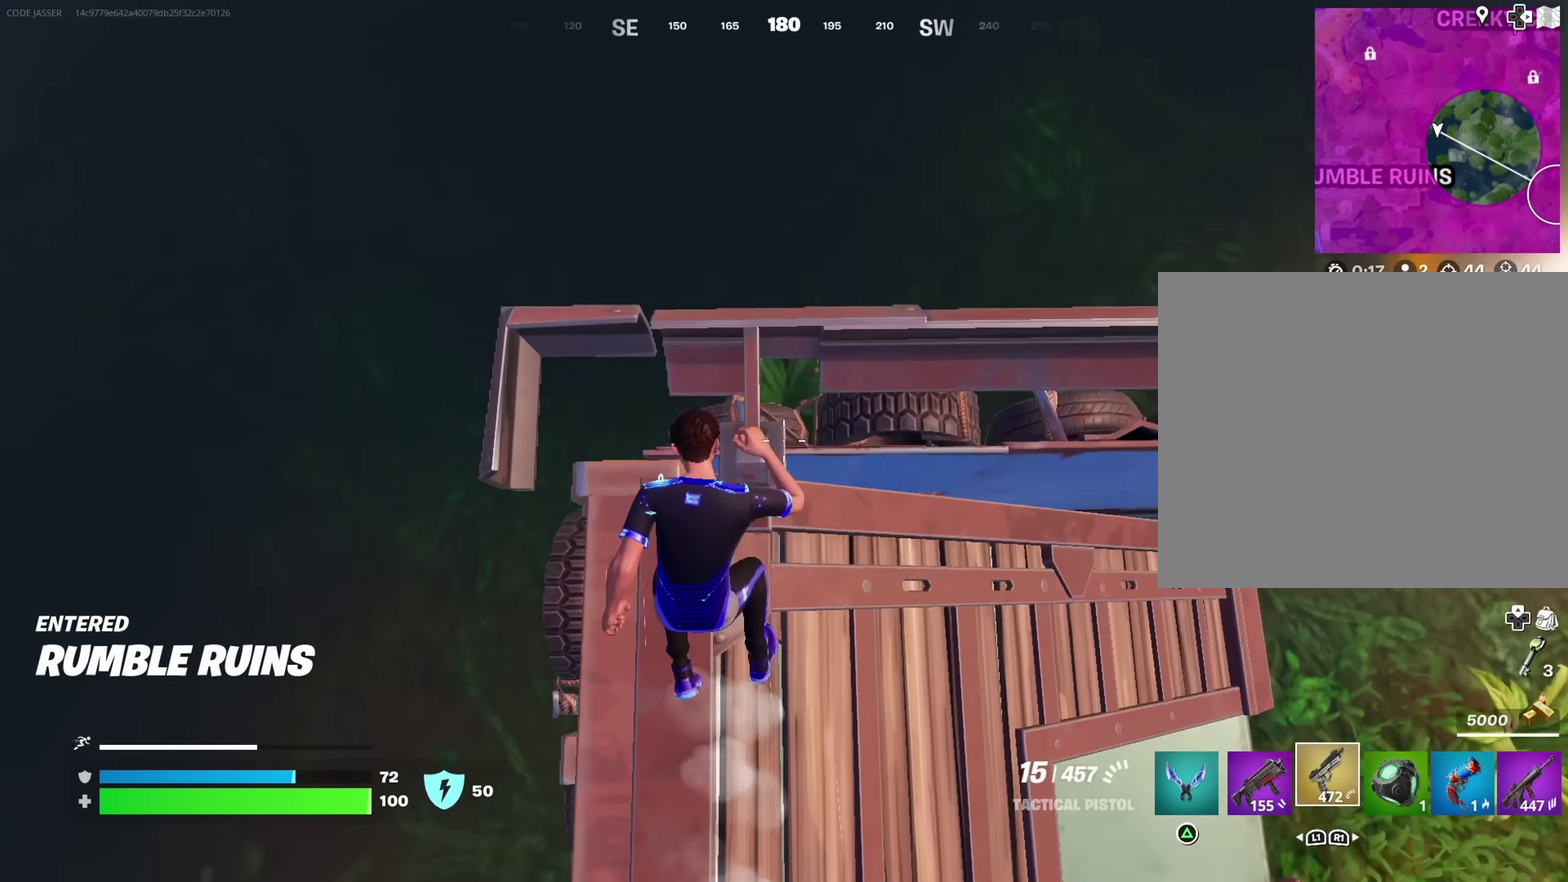
{"dt_ms": 350, "buttons": ["CROSS"], "left_stick": "up", "right_stick": "center", "events": [[233, "right_stick", "up"], [283, "CROSS", "down"], [317, "right_stick", "center"]]}
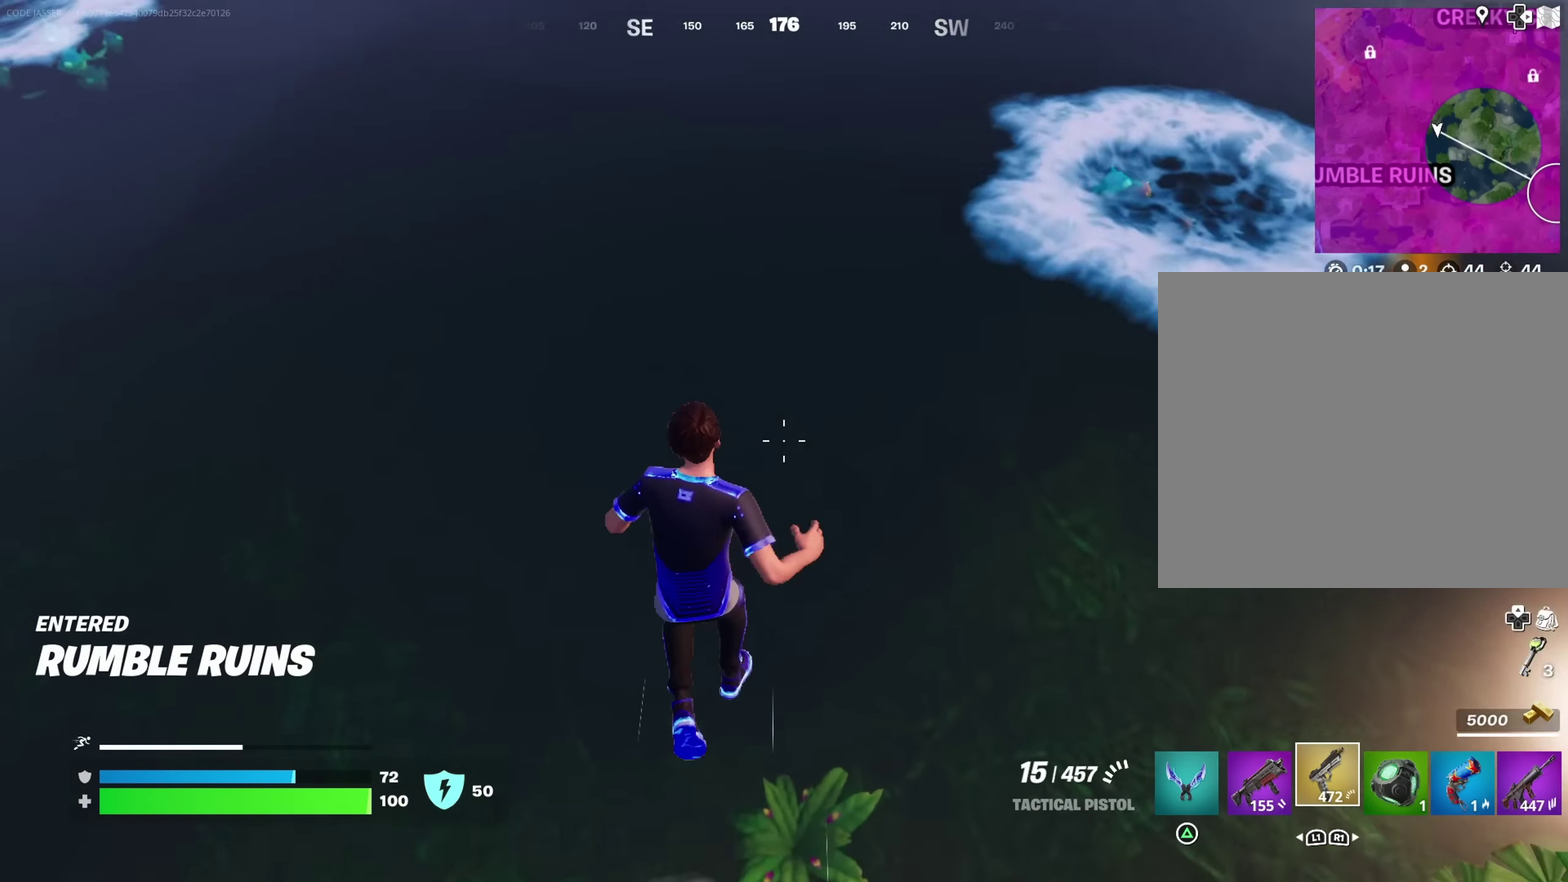
{"dt_ms": 650, "buttons": [], "left_stick": "up-right", "right_stick": "center", "events": [[50, "CROSS", "up"], [133, "left_stick", "up-right"], [267, "right_stick", "up"], [483, "right_stick", "center"]]}
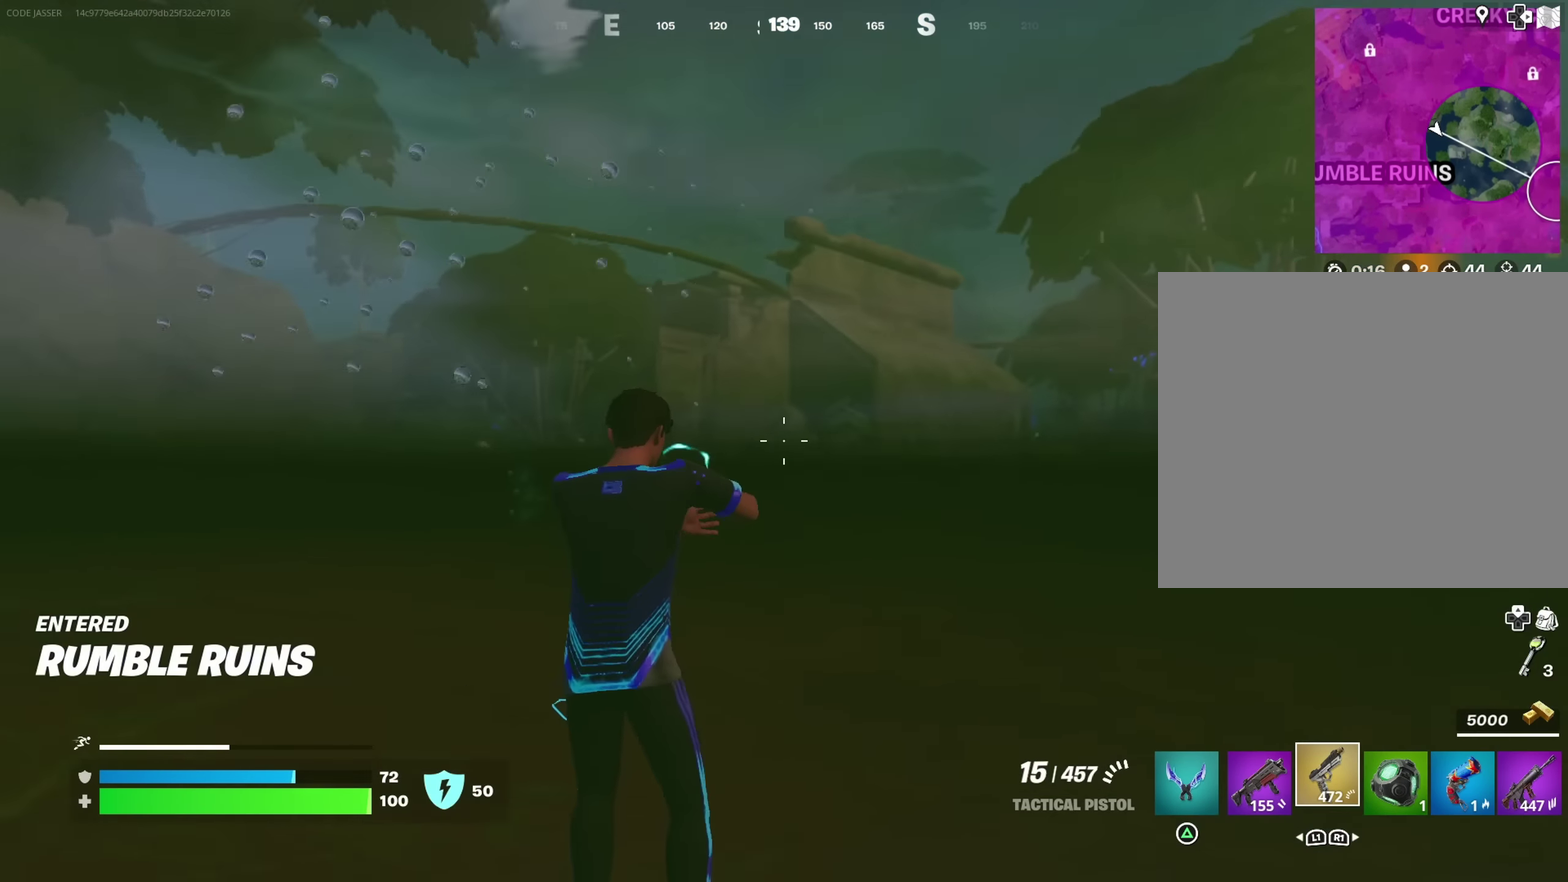
{"dt_ms": 650, "buttons": [], "left_stick": "up-right", "right_stick": "center", "events": [[500, "CROSS", "down"], [584, "CROSS", "up"]]}
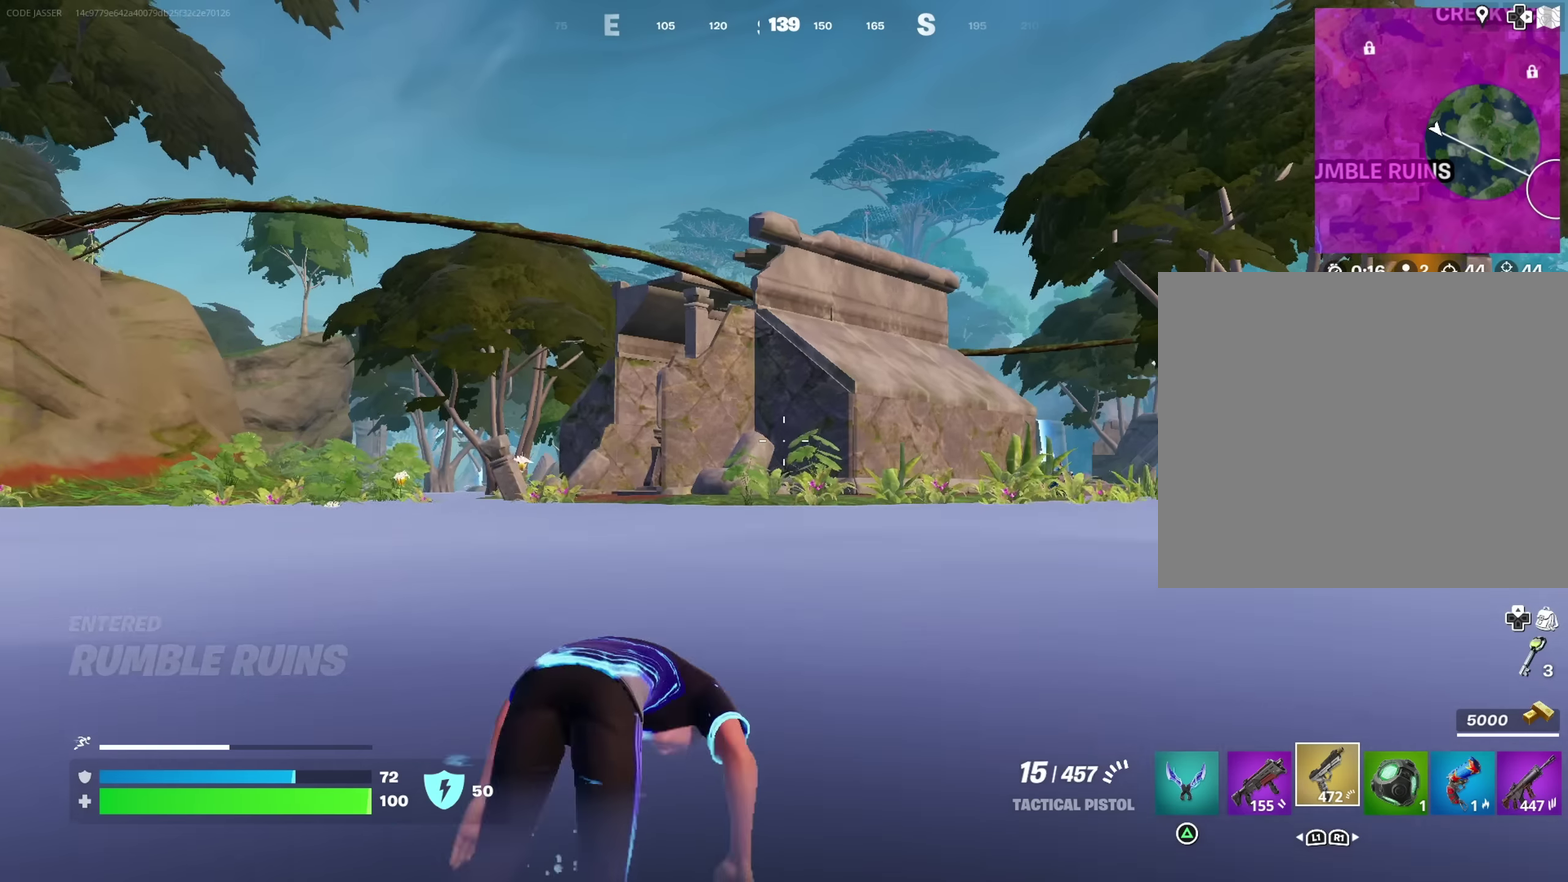
{"dt_ms": 350, "buttons": [], "left_stick": "up-right", "right_stick": "center", "events": []}
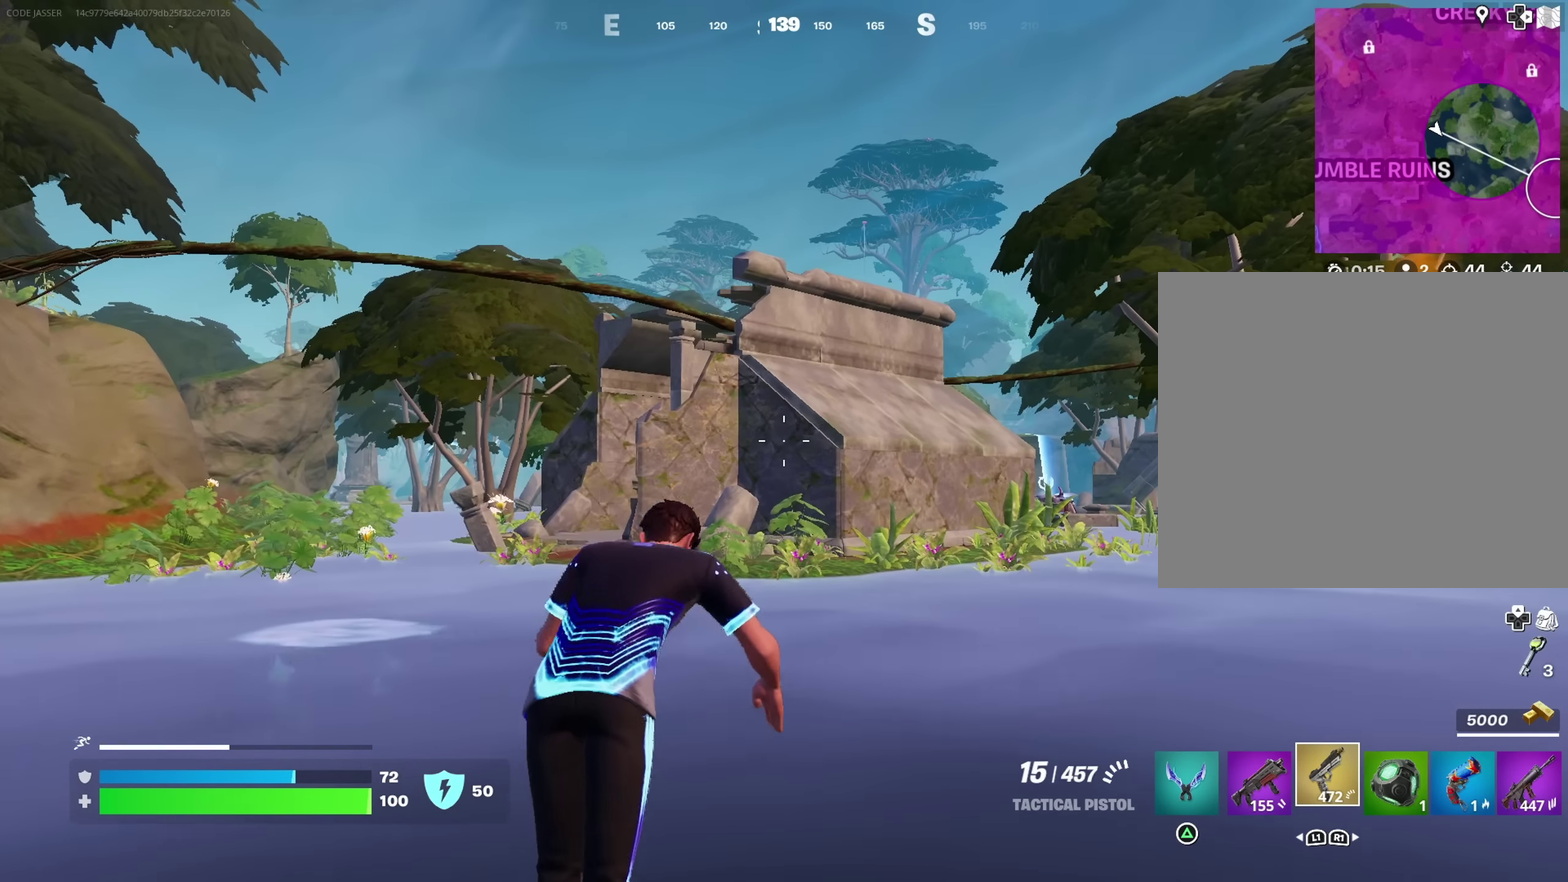
{"dt_ms": 450, "buttons": [], "left_stick": "up-right", "right_stick": "center", "events": []}
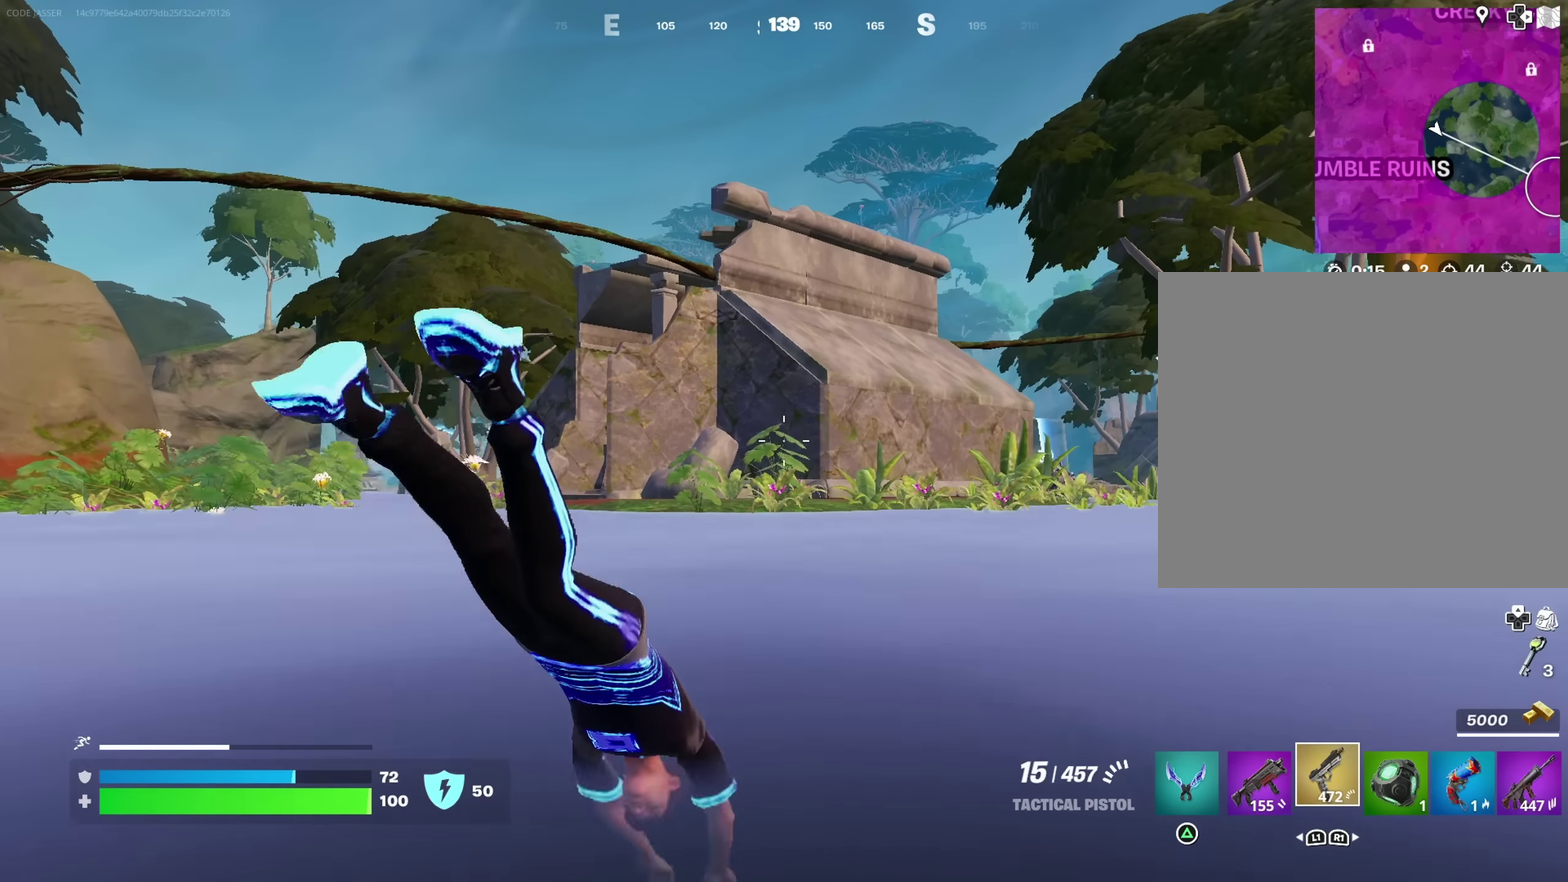
{"dt_ms": 550, "buttons": [], "left_stick": "up-right", "right_stick": "center", "events": []}
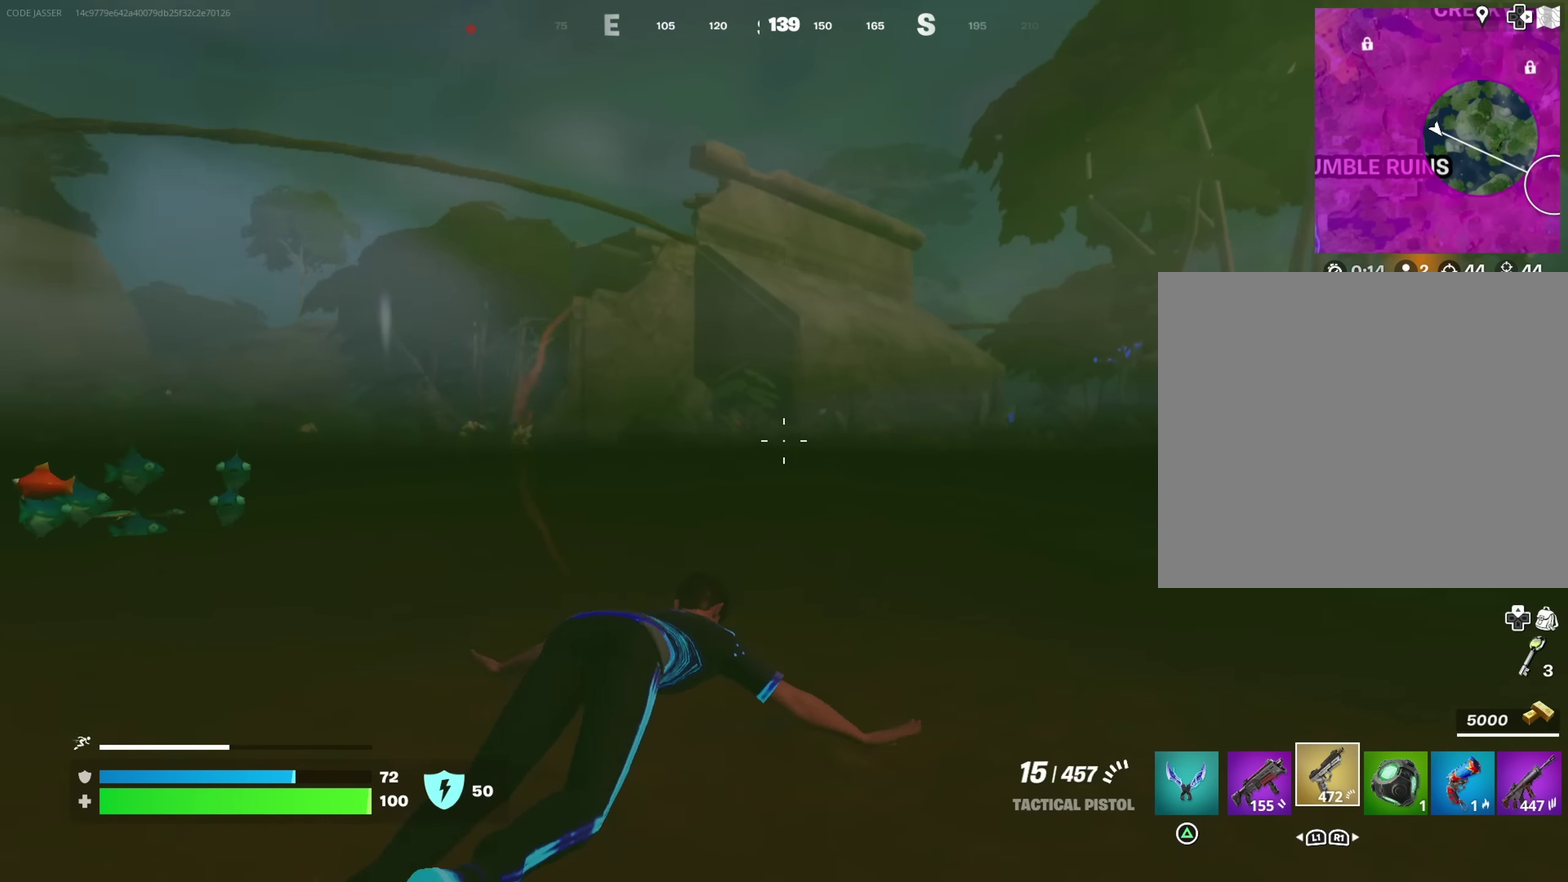
{"dt_ms": 750, "buttons": ["R2"], "left_stick": "up-right", "right_stick": "down-left", "events": [[67, "CROSS", "down"], [117, "CROSS", "up"], [150, "right_stick", "down-left"], [217, "left_stick", "center"], [300, "right_stick", "center"], [350, "left_stick", "right"], [434, "left_stick", "up-right"], [467, "right_stick", "down"], [550, "R2", "down"], [550, "right_stick", "center"], [634, "R2", "up"], [650, "right_stick", "down-left"], [717, "R2", "down"]]}